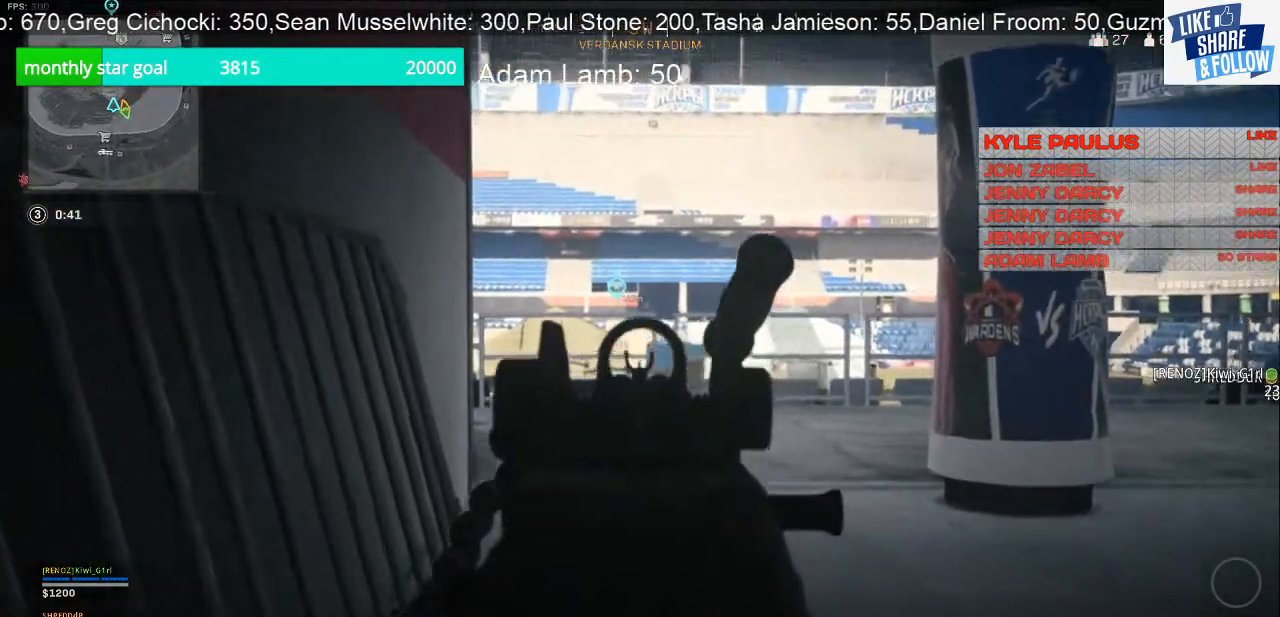
Gameplay with a controller (PlayStation layout); each line is a JSON object with the inputs held at the frame after it. "events" lists button and stick changes between this image and that frame as [ms after this image, input, new state], when the widget could be followed in between.
{"buttons": ["L2"], "left_stick": "up", "right_stick": "left", "events": [[300, "right_stick", "left"]]}
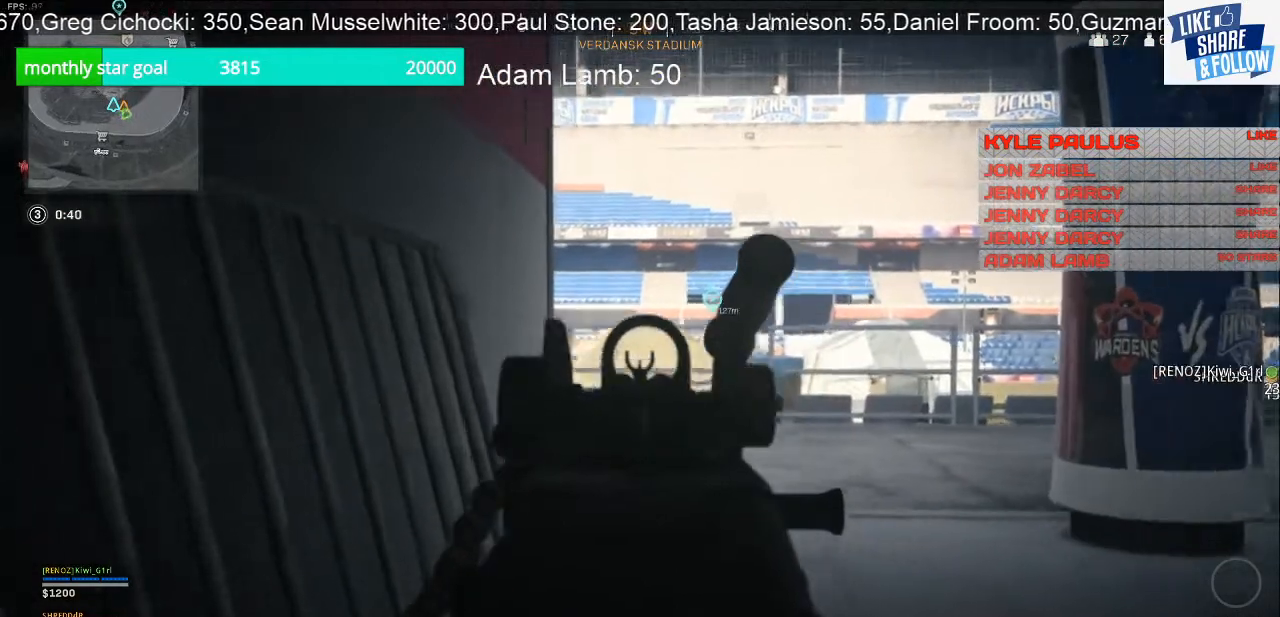
{"buttons": ["L2"], "left_stick": "up-right", "right_stick": "center", "events": [[33, "R3", "down"], [33, "left_stick", "up-right"], [33, "right_stick", "up-left"], [133, "right_stick", "center"], [200, "R3", "up"]]}
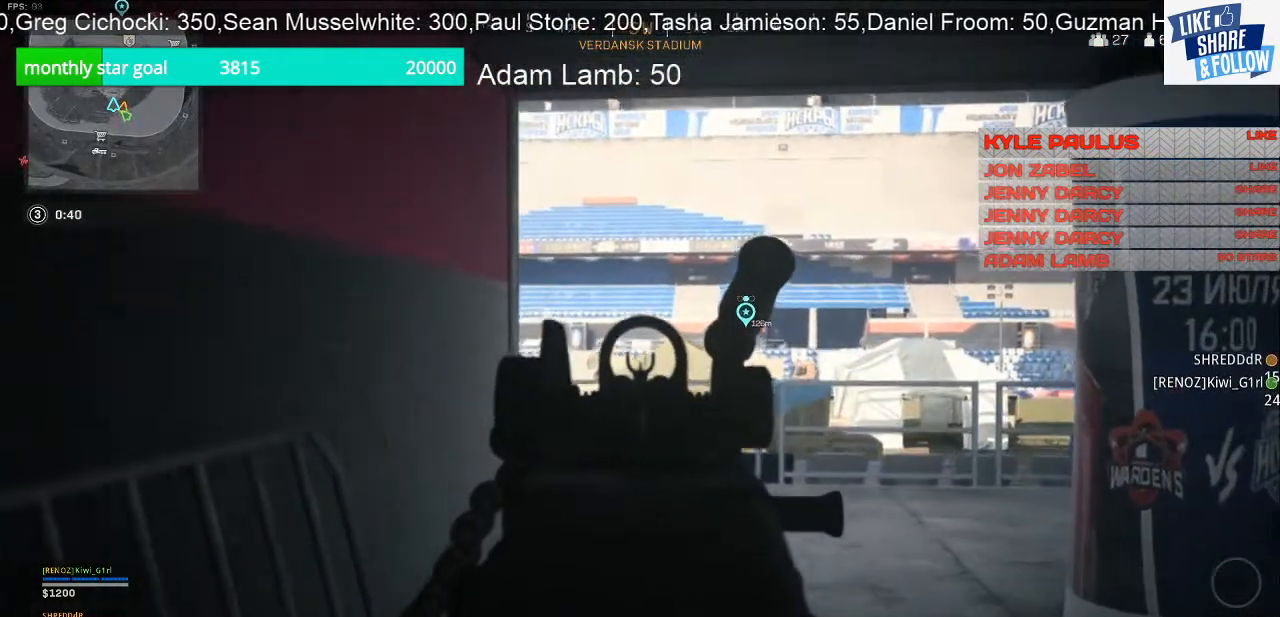
{"buttons": ["L2", "DPAD_UP"], "left_stick": "center", "right_stick": "center", "events": [[100, "left_stick", "center"], [433, "DPAD_UP", "down"]]}
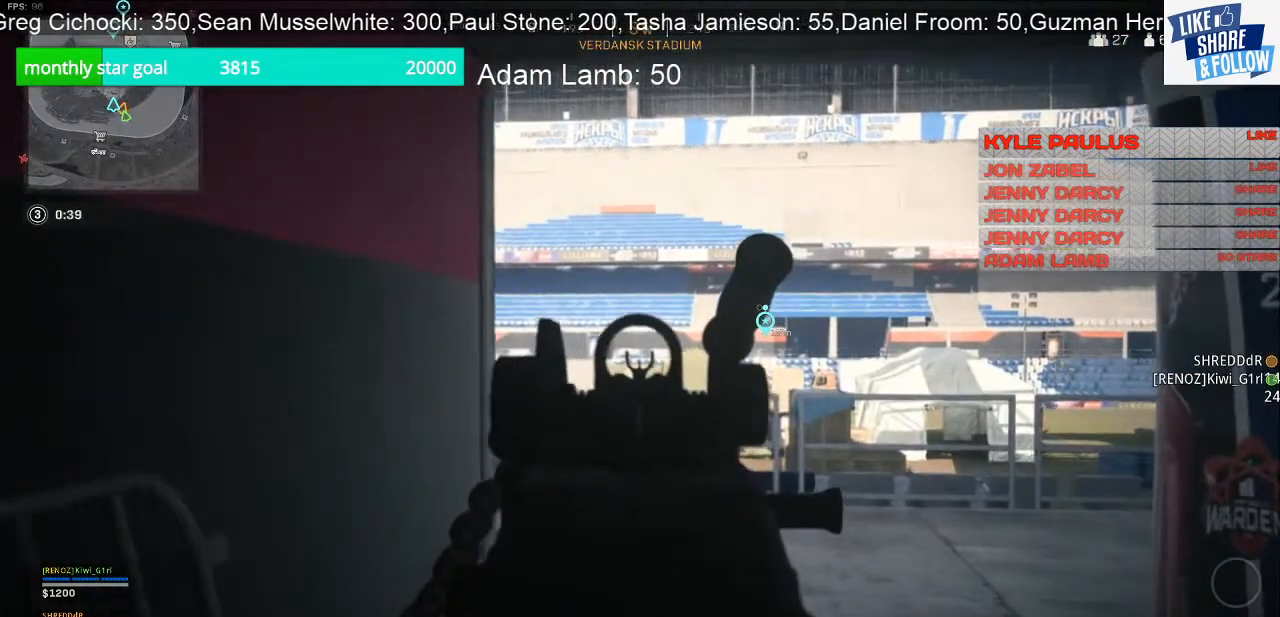
{"buttons": ["L2"], "left_stick": "center", "right_stick": "center", "events": [[100, "DPAD_UP", "up"], [167, "right_stick", "right"], [200, "DPAD_UP", "down"], [233, "right_stick", "center"], [300, "DPAD_UP", "up"]]}
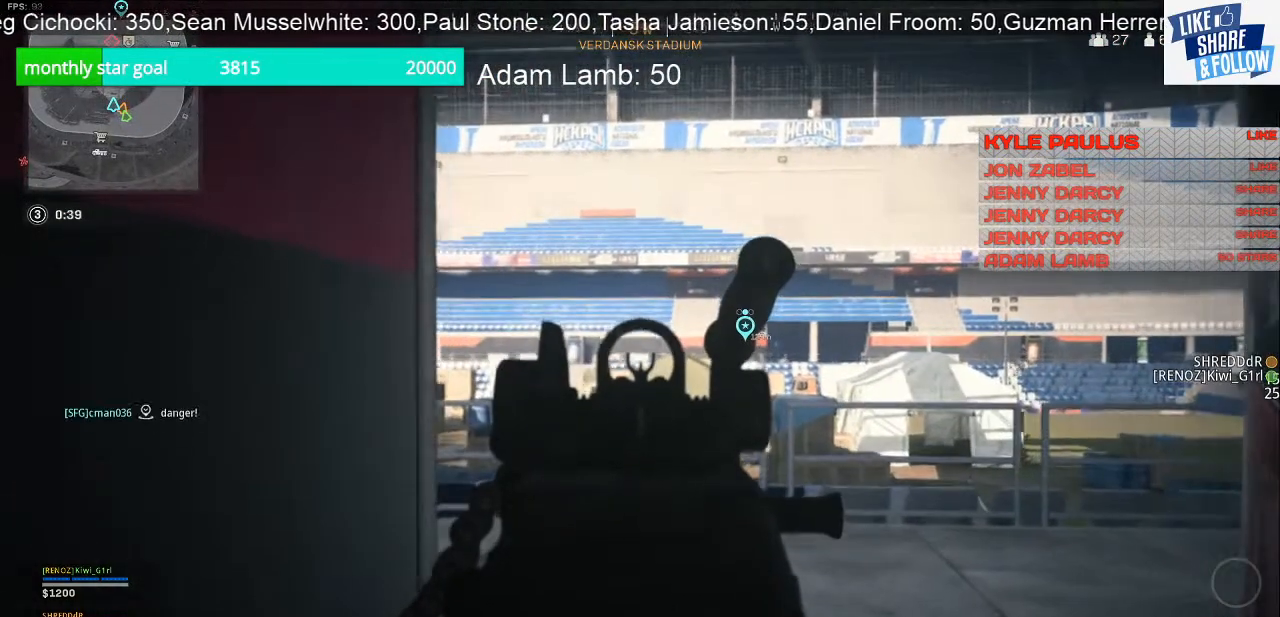
{"buttons": ["L2"], "left_stick": "left", "right_stick": "center", "events": [[100, "left_stick", "down"], [133, "right_stick", "down-right"], [200, "left_stick", "down-left"], [333, "right_stick", "center"], [433, "left_stick", "left"]]}
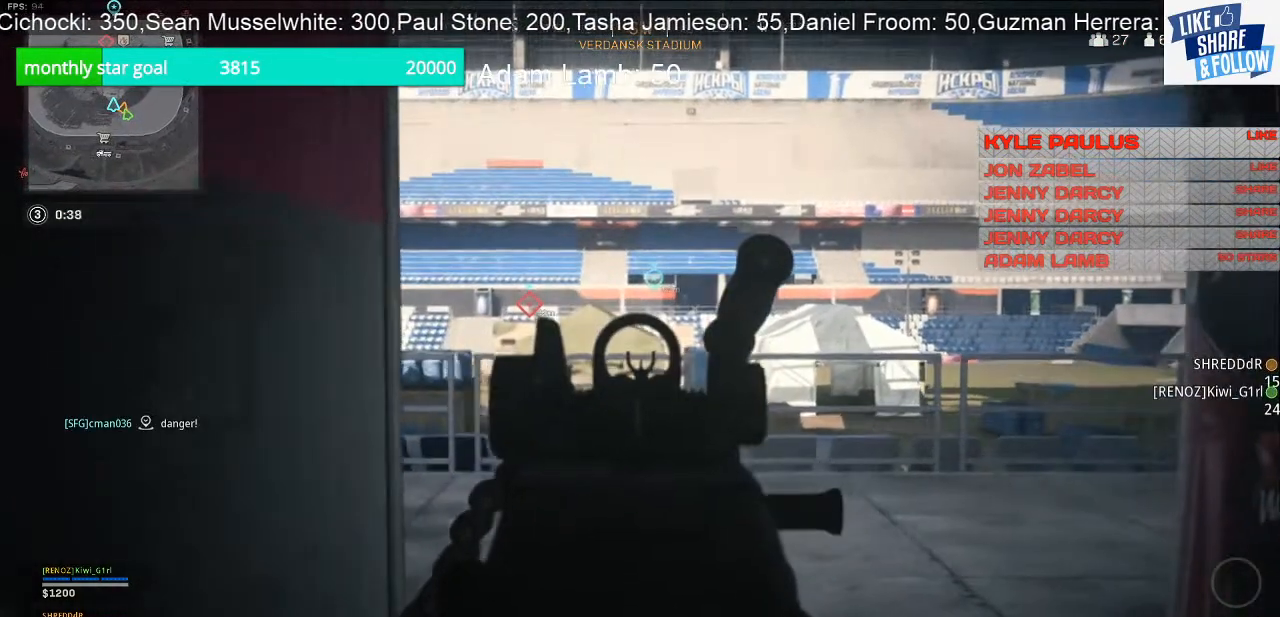
{"buttons": ["L2"], "left_stick": "right", "right_stick": "center", "events": [[233, "left_stick", "center"], [267, "right_stick", "down"], [333, "left_stick", "right"], [467, "right_stick", "center"]]}
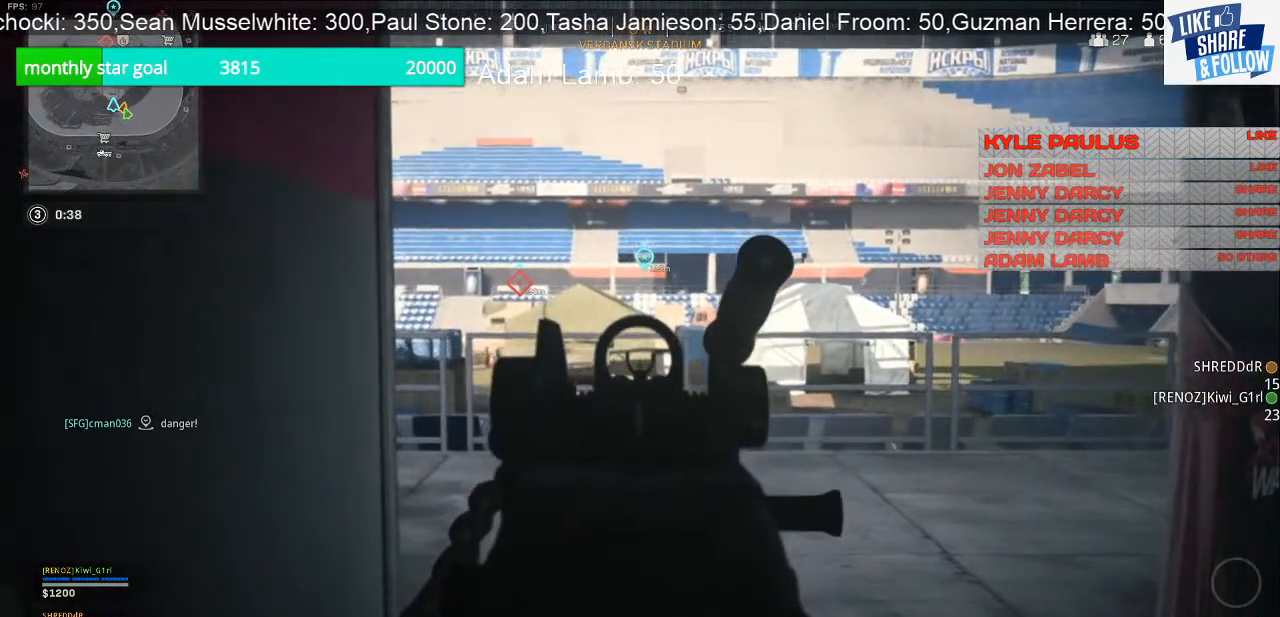
{"buttons": ["L2"], "left_stick": "center", "right_stick": "right", "events": [[67, "left_stick", "center"], [333, "right_stick", "right"]]}
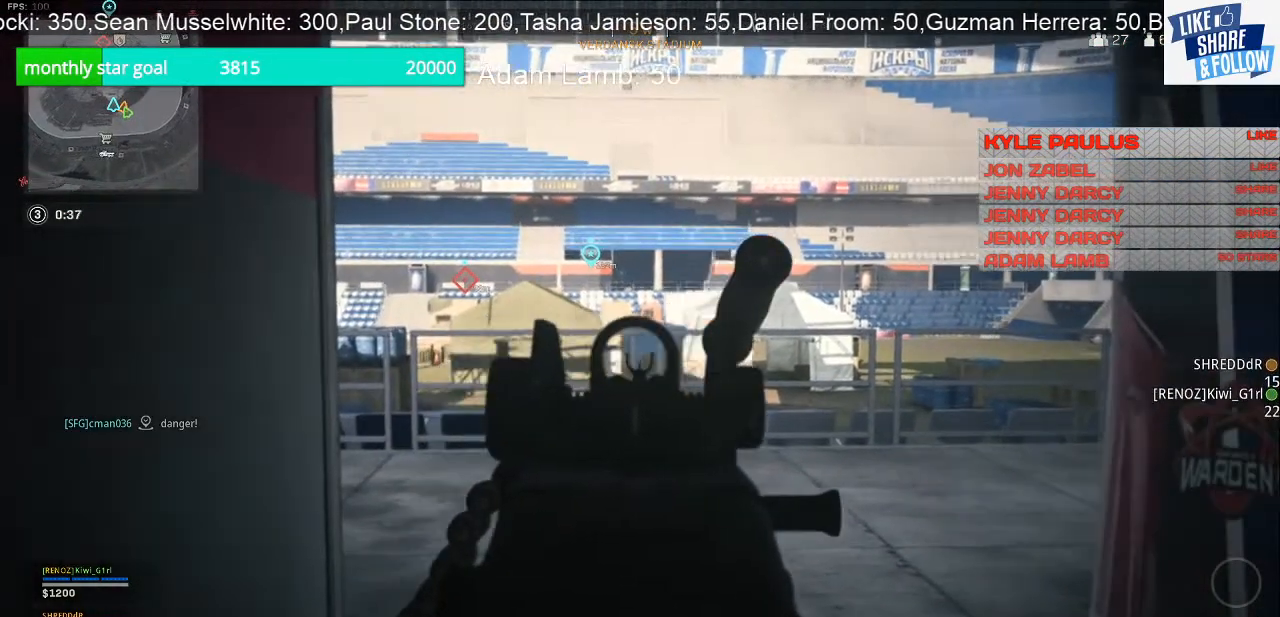
{"buttons": ["L2"], "left_stick": "center", "right_stick": "up", "events": [[100, "right_stick", "up-right"], [433, "right_stick", "up"]]}
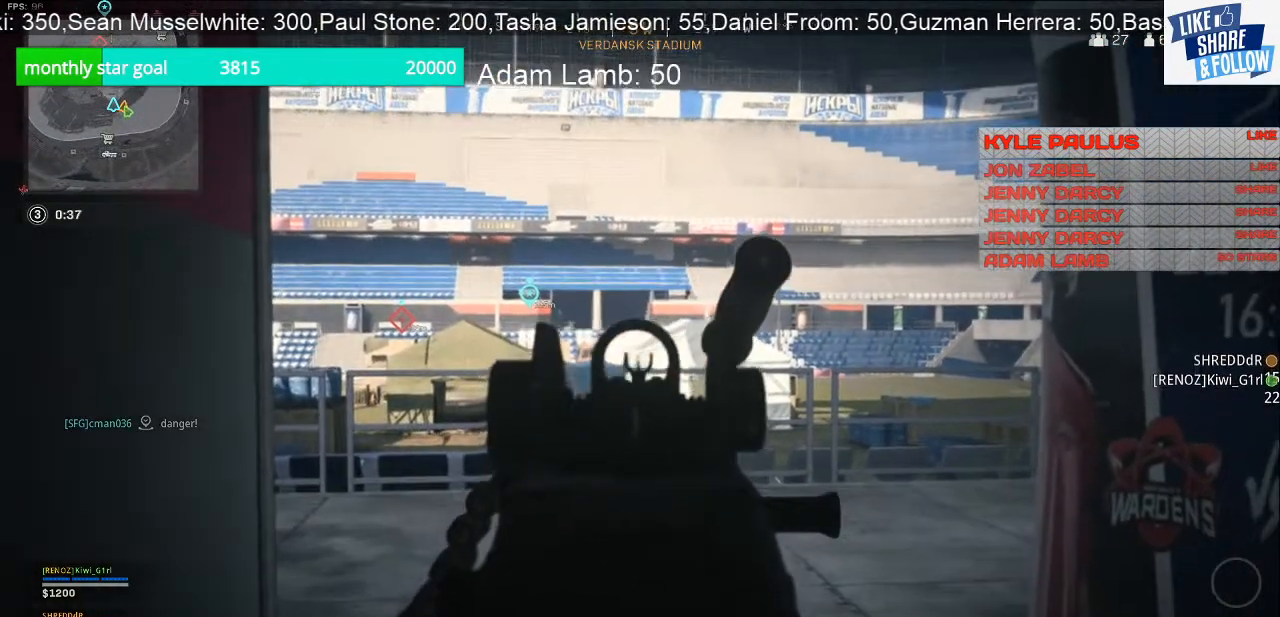
{"buttons": ["L2"], "left_stick": "center", "right_stick": "center", "events": [[300, "right_stick", "center"]]}
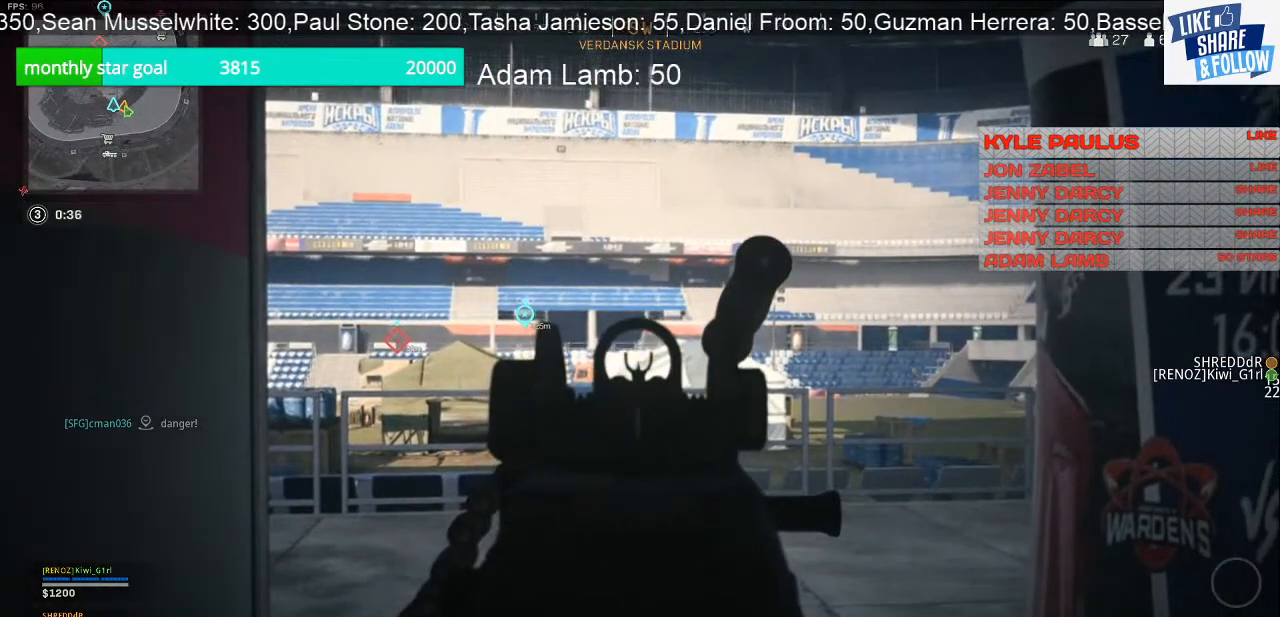
{"buttons": ["L2"], "left_stick": "center", "right_stick": "center", "events": [[200, "right_stick", "up"], [433, "right_stick", "center"]]}
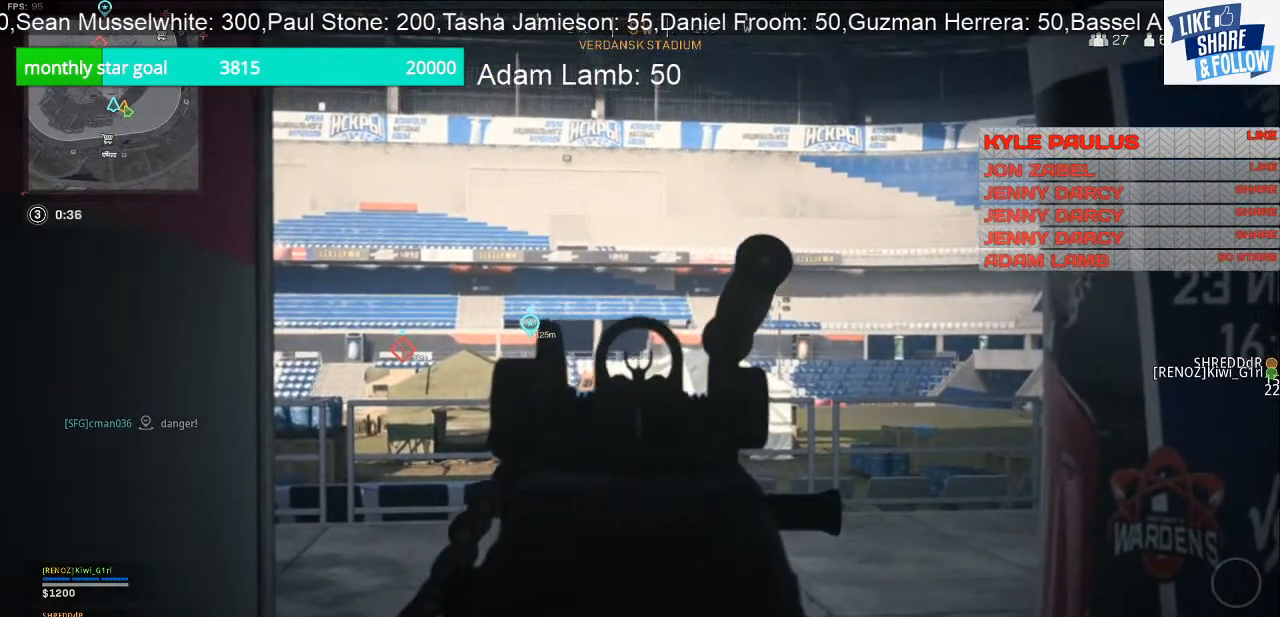
{"buttons": ["L2"], "left_stick": "center", "right_stick": "center", "events": [[67, "DPAD_UP", "down"], [233, "DPAD_UP", "up"], [300, "DPAD_UP", "down"], [433, "DPAD_UP", "up"]]}
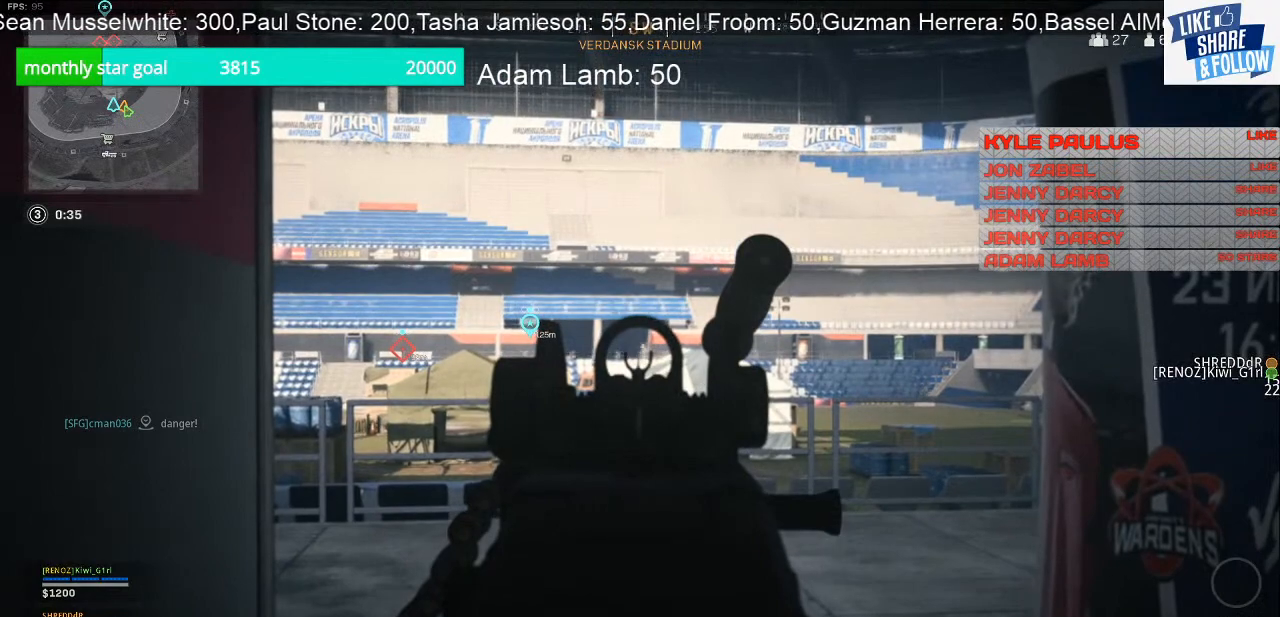
{"buttons": ["L2"], "left_stick": "center", "right_stick": "center", "events": []}
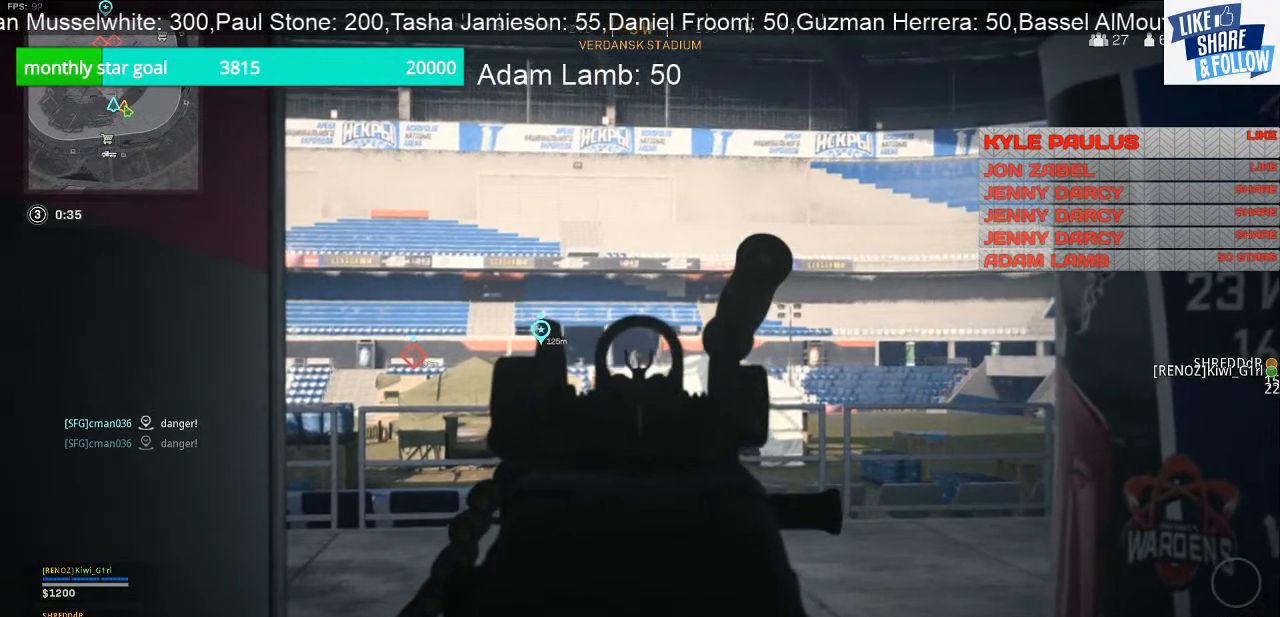
{"buttons": ["L2"], "left_stick": "center", "right_stick": "center", "events": []}
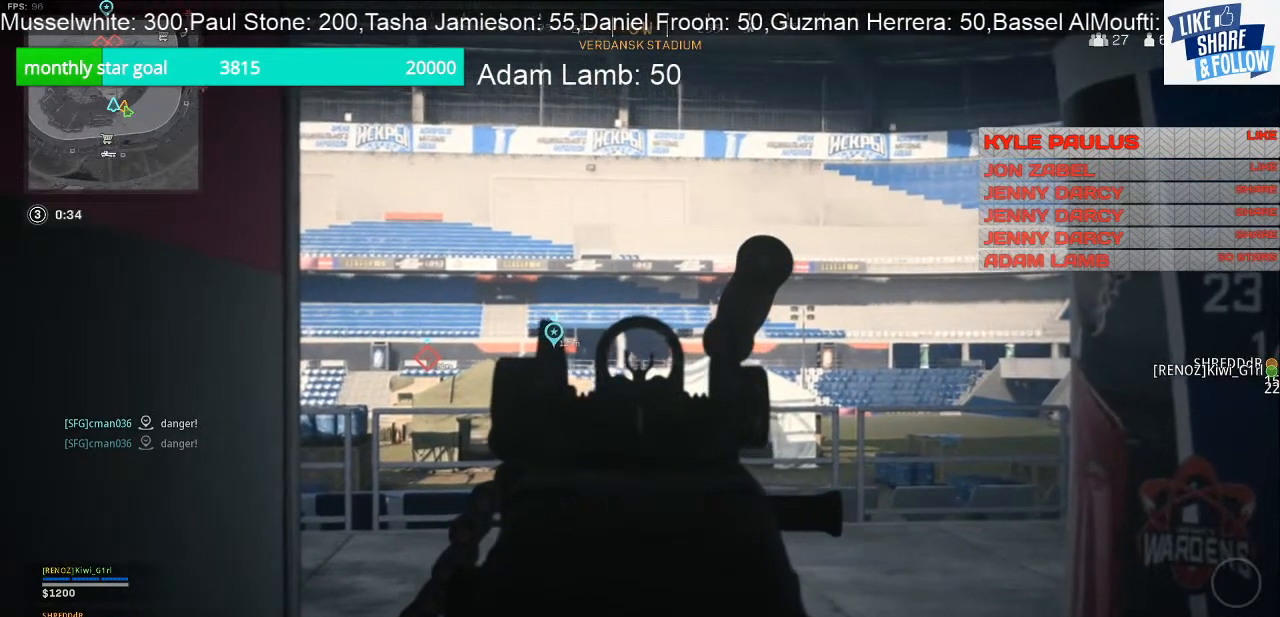
{"buttons": ["L2"], "left_stick": "center", "right_stick": "down", "events": [[500, "right_stick", "down"]]}
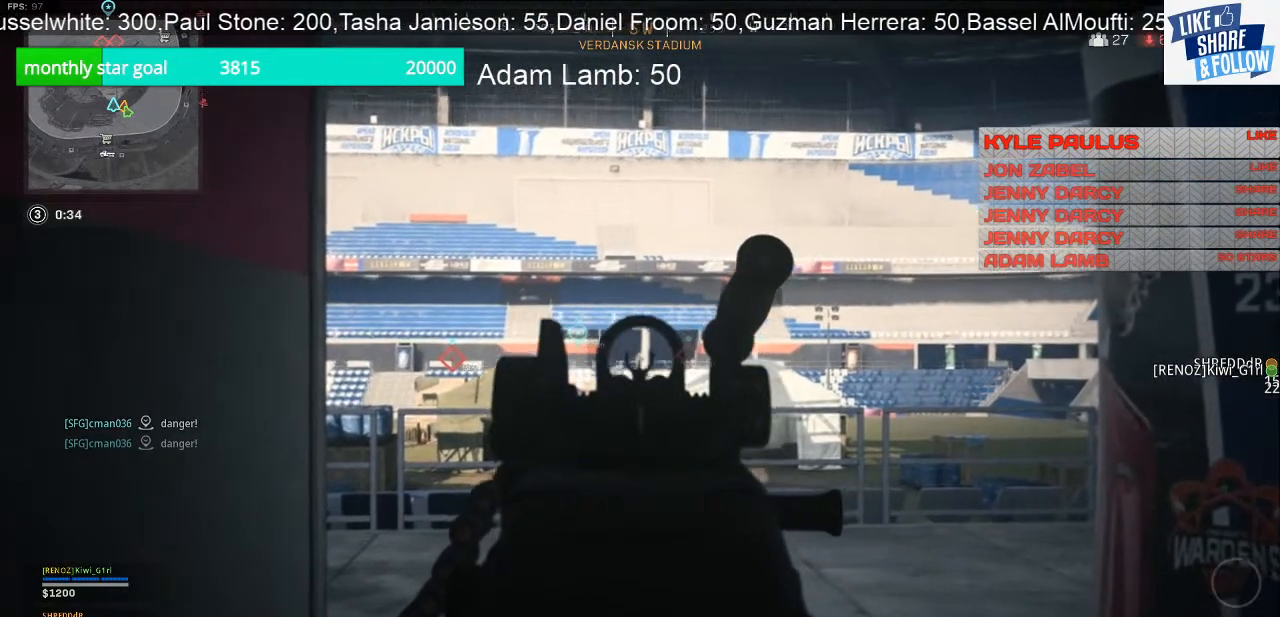
{"buttons": ["L2"], "left_stick": "down-right", "right_stick": "center", "events": [[100, "left_stick", "down-right"], [133, "right_stick", "center"]]}
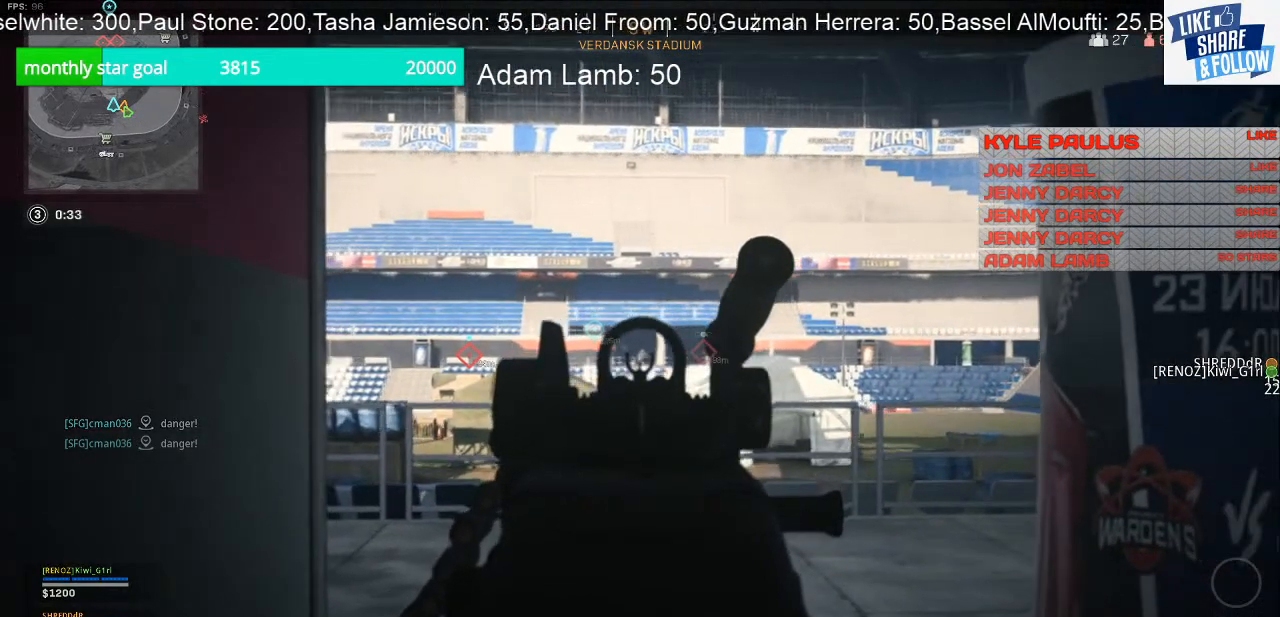
{"buttons": ["L2"], "left_stick": "down-right", "right_stick": "center", "events": []}
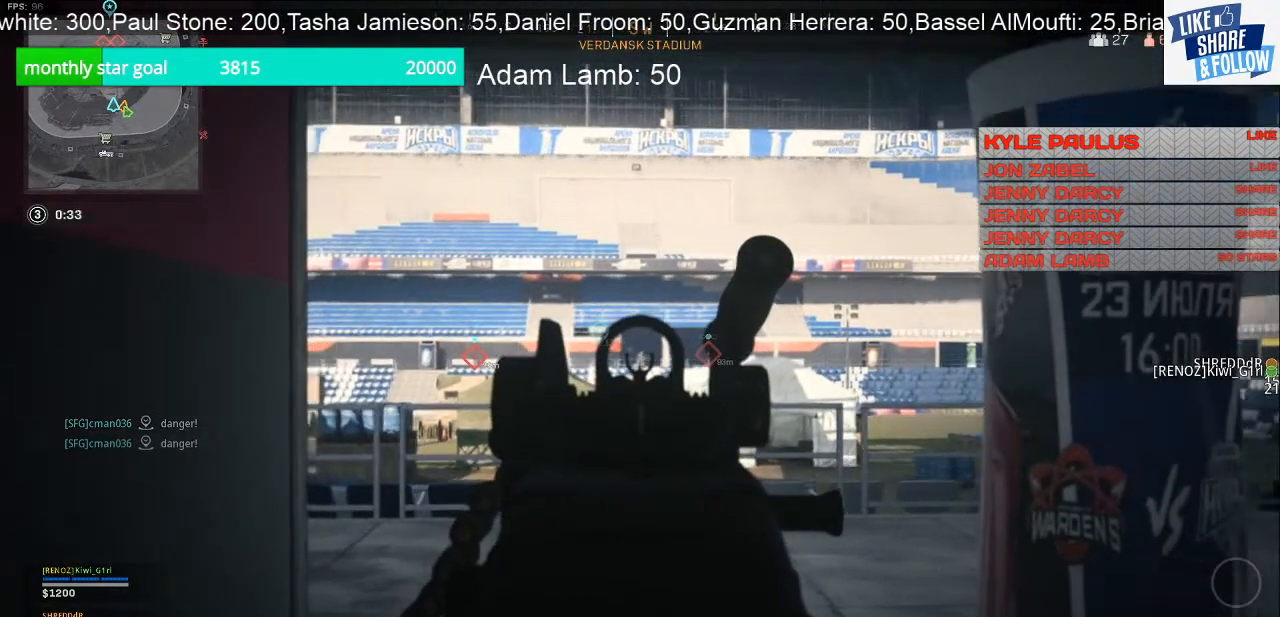
{"buttons": ["L2"], "left_stick": "left", "right_stick": "center", "events": [[200, "R1", "down"], [200, "R2", "down"], [233, "left_stick", "left"], [333, "R1", "up"], [333, "R2", "up"]]}
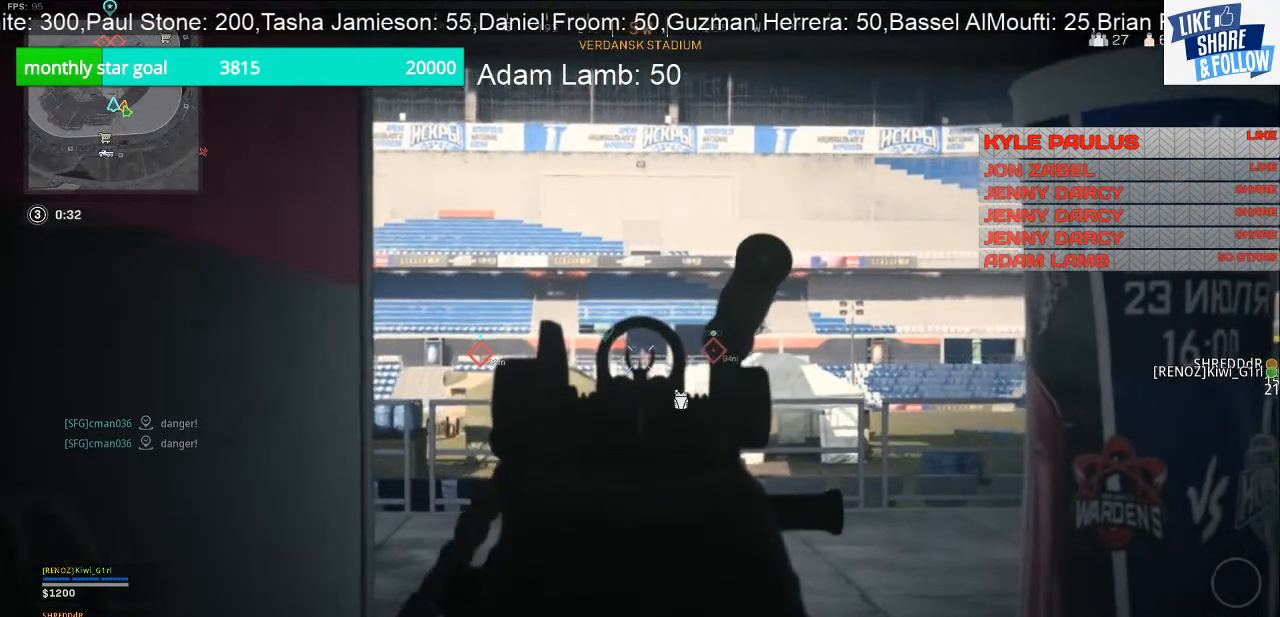
{"buttons": ["L2"], "left_stick": "down-left", "right_stick": "center", "events": [[33, "left_stick", "down-right"], [200, "left_stick", "down"], [300, "left_stick", "down-left"], [333, "R1", "down"], [333, "R2", "down"], [467, "R1", "up"], [467, "R2", "up"]]}
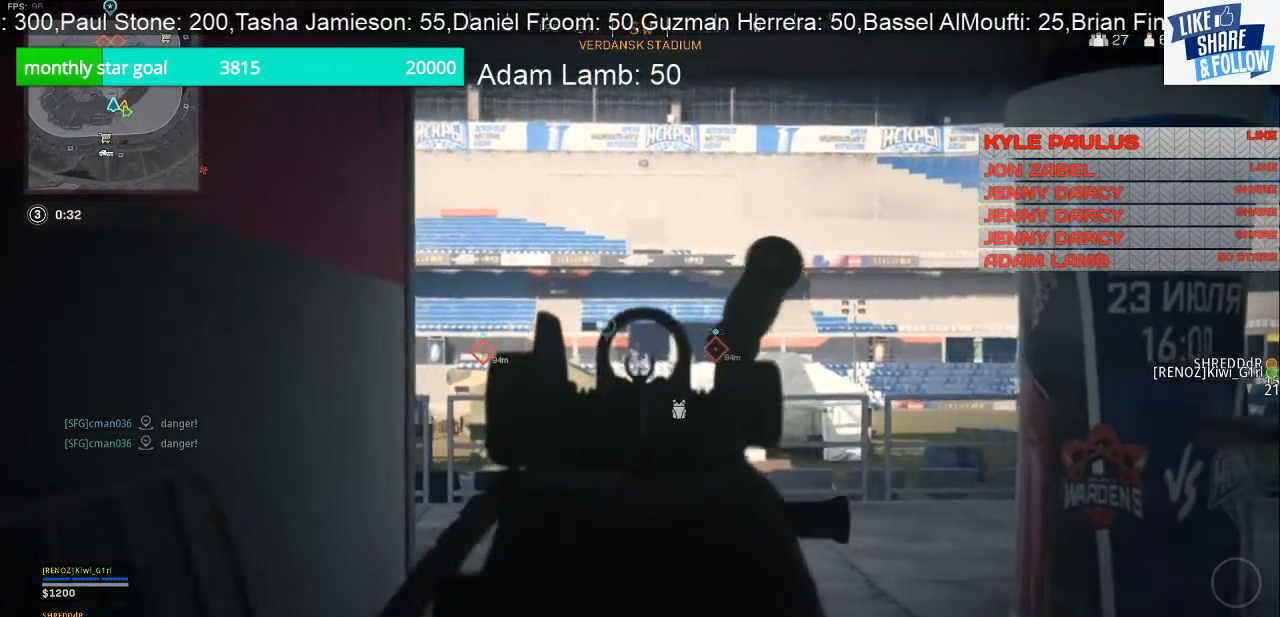
{"buttons": ["L2"], "left_stick": "down-left", "right_stick": "left", "events": [[100, "left_stick", "down"], [333, "left_stick", "down-left"], [433, "right_stick", "left"]]}
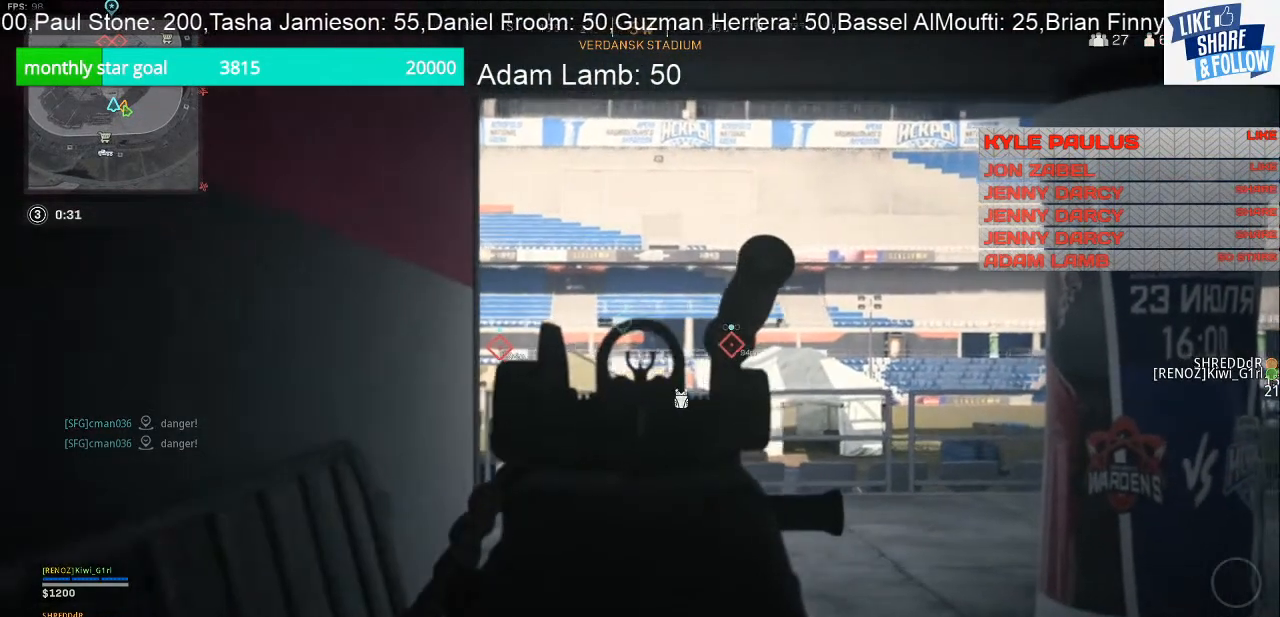
{"buttons": ["L2"], "left_stick": "right", "right_stick": "left", "events": [[100, "left_stick", "center"], [200, "left_stick", "right"]]}
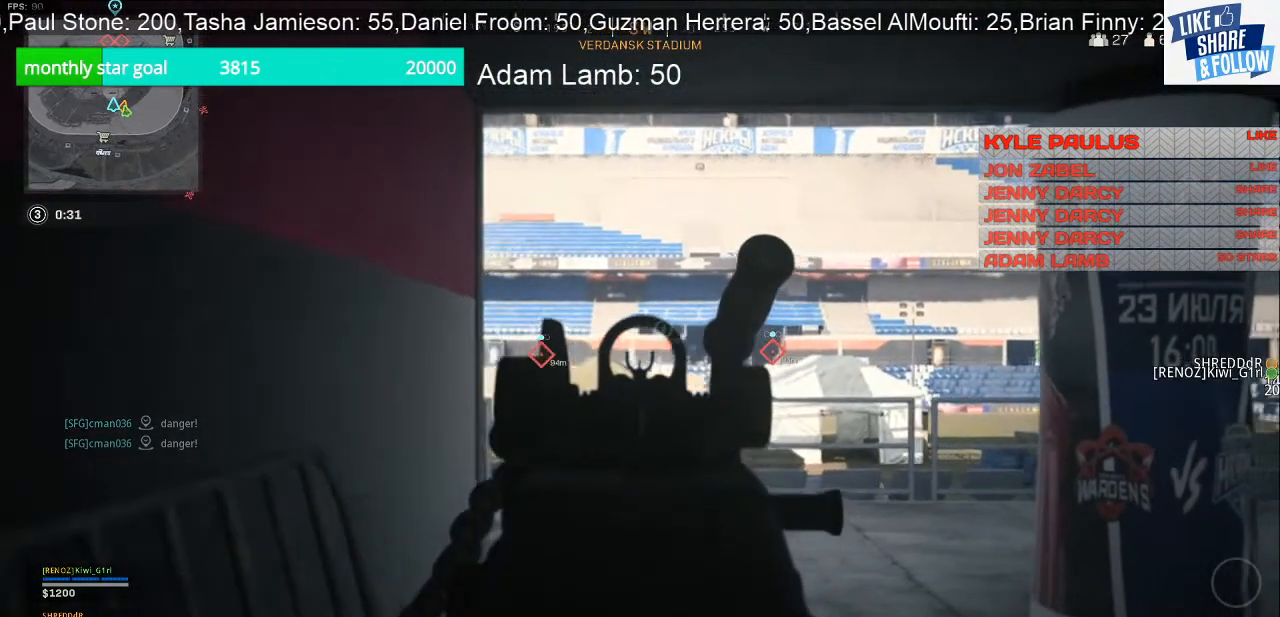
{"buttons": ["L2"], "left_stick": "right", "right_stick": "right", "events": [[67, "R1", "down"], [133, "R1", "up"], [133, "right_stick", "center"], [333, "right_stick", "right"]]}
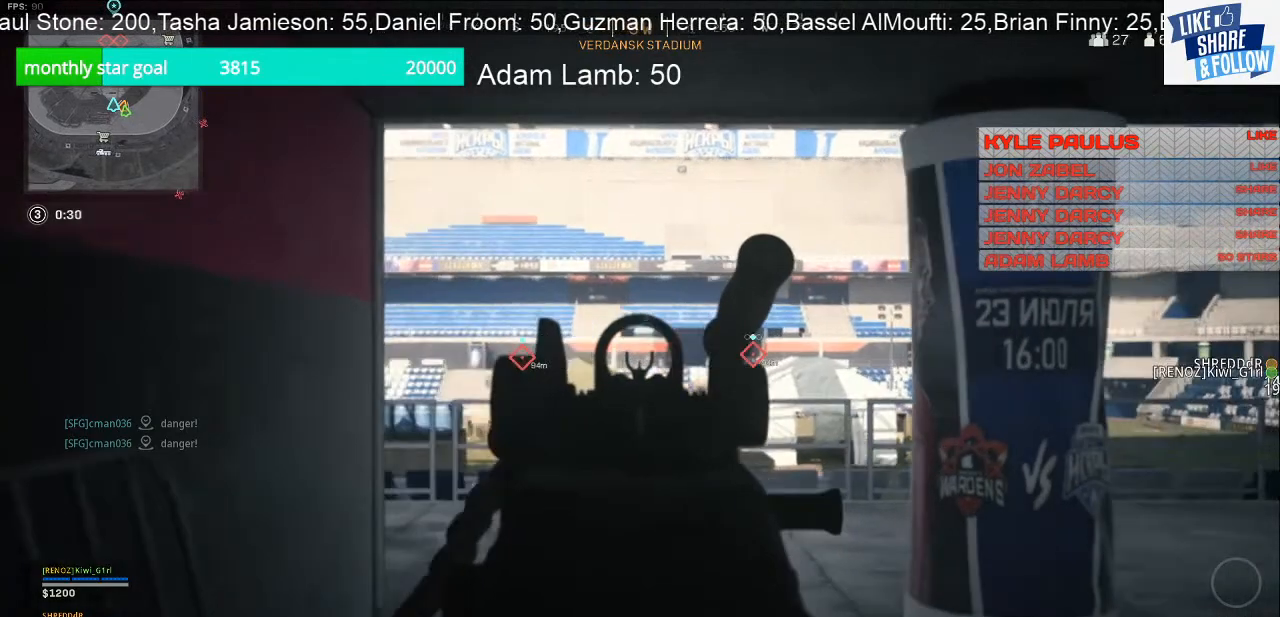
{"buttons": ["L2"], "left_stick": "left", "right_stick": "center", "events": [[67, "left_stick", "left"], [67, "right_stick", "center"], [200, "R1", "down"], [200, "R2", "down"], [333, "right_stick", "right"], [367, "R1", "up"], [367, "R2", "up"], [433, "right_stick", "center"]]}
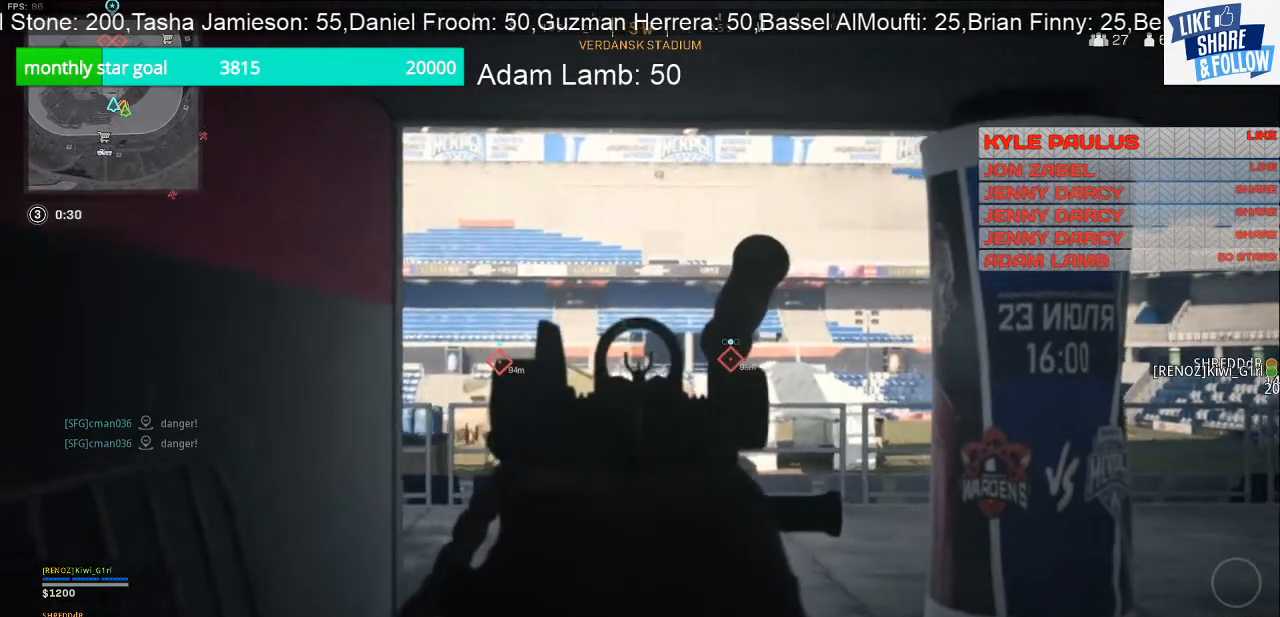
{"buttons": ["L2", "R1", "R2"], "left_stick": "left", "right_stick": "right", "events": [[100, "right_stick", "right"], [400, "R1", "down"], [400, "R2", "down"]]}
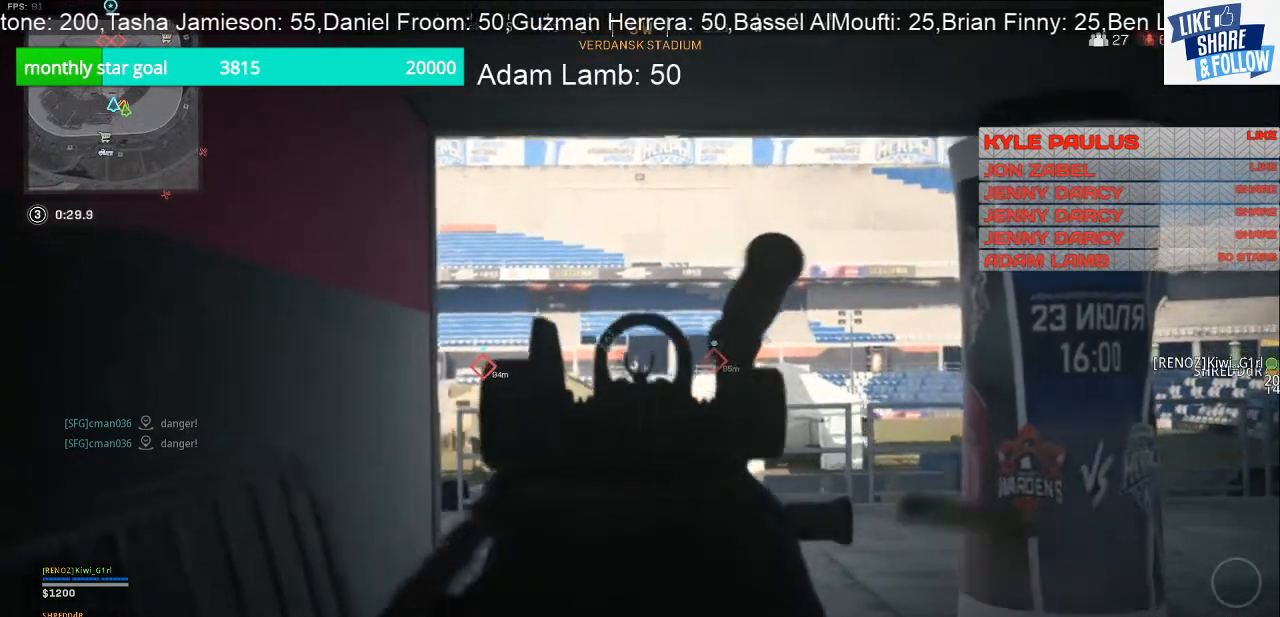
{"buttons": ["L2"], "left_stick": "left", "right_stick": "center", "events": [[67, "R1", "up"], [67, "R2", "up"], [100, "right_stick", "center"]]}
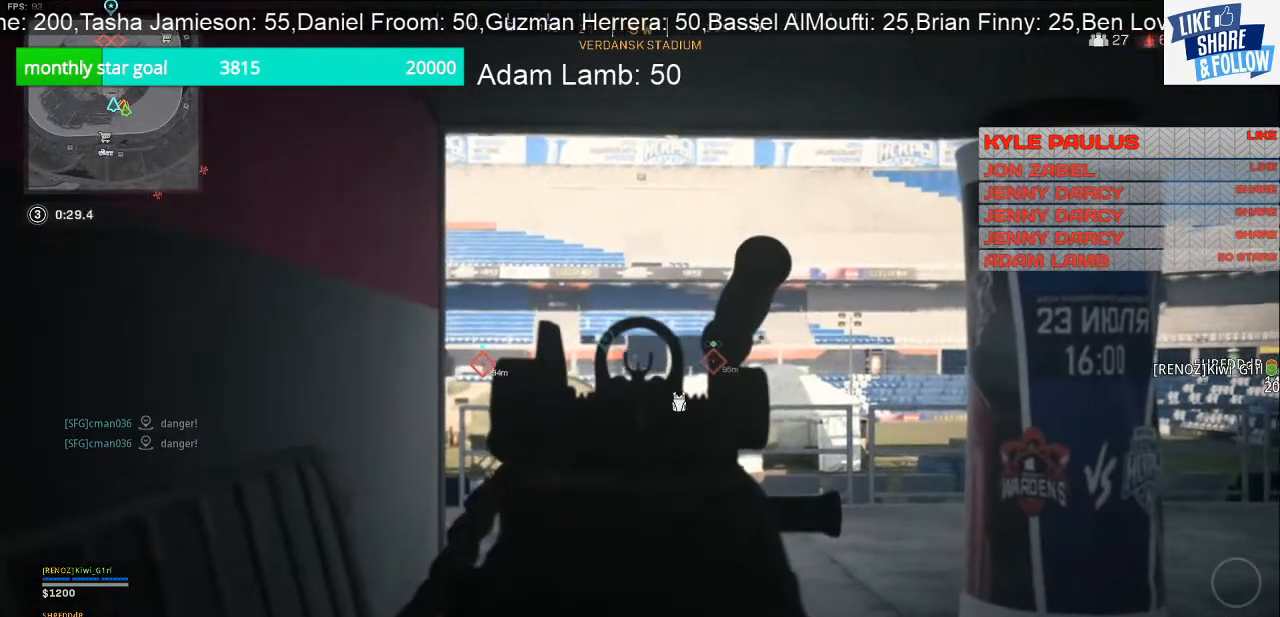
{"buttons": ["L2", "R1", "R2"], "left_stick": "right", "right_stick": "center", "events": [[67, "left_stick", "down-left"], [100, "right_stick", "left"], [167, "left_stick", "center"], [267, "left_stick", "right"], [367, "right_stick", "center"], [400, "R1", "down"], [400, "R2", "down"]]}
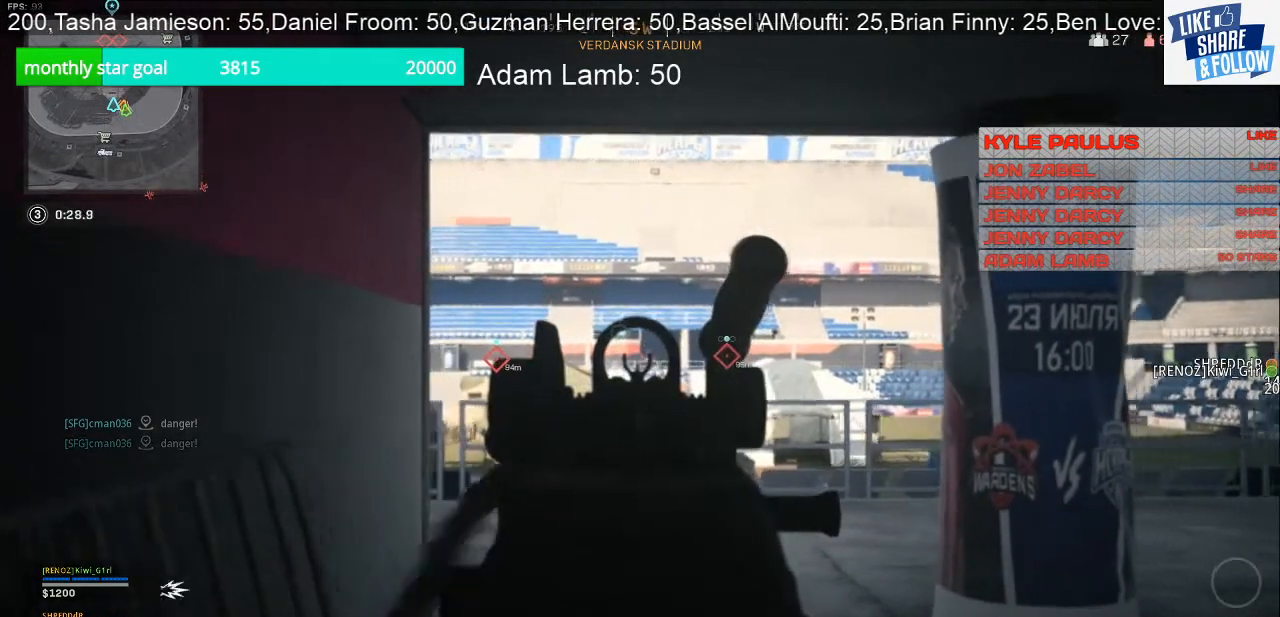
{"buttons": ["L2"], "left_stick": "left", "right_stick": "center", "events": [[67, "R1", "up"], [67, "R2", "up"], [400, "left_stick", "center"], [500, "left_stick", "left"]]}
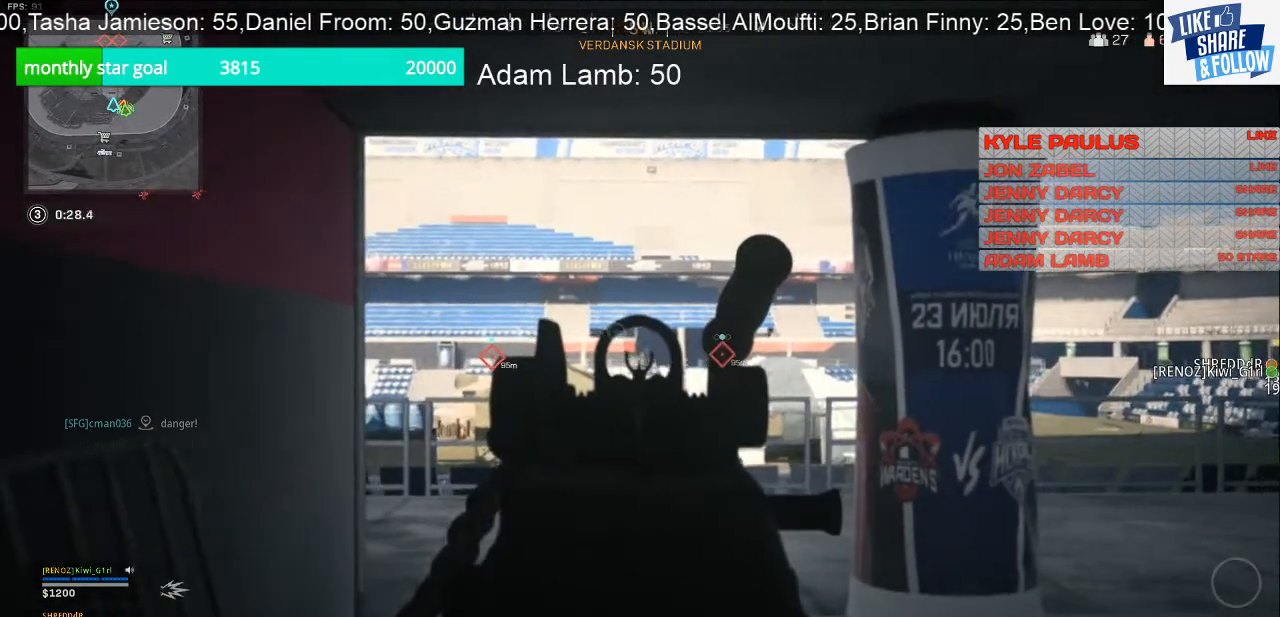
{"buttons": ["L2"], "left_stick": "left", "right_stick": "center"}
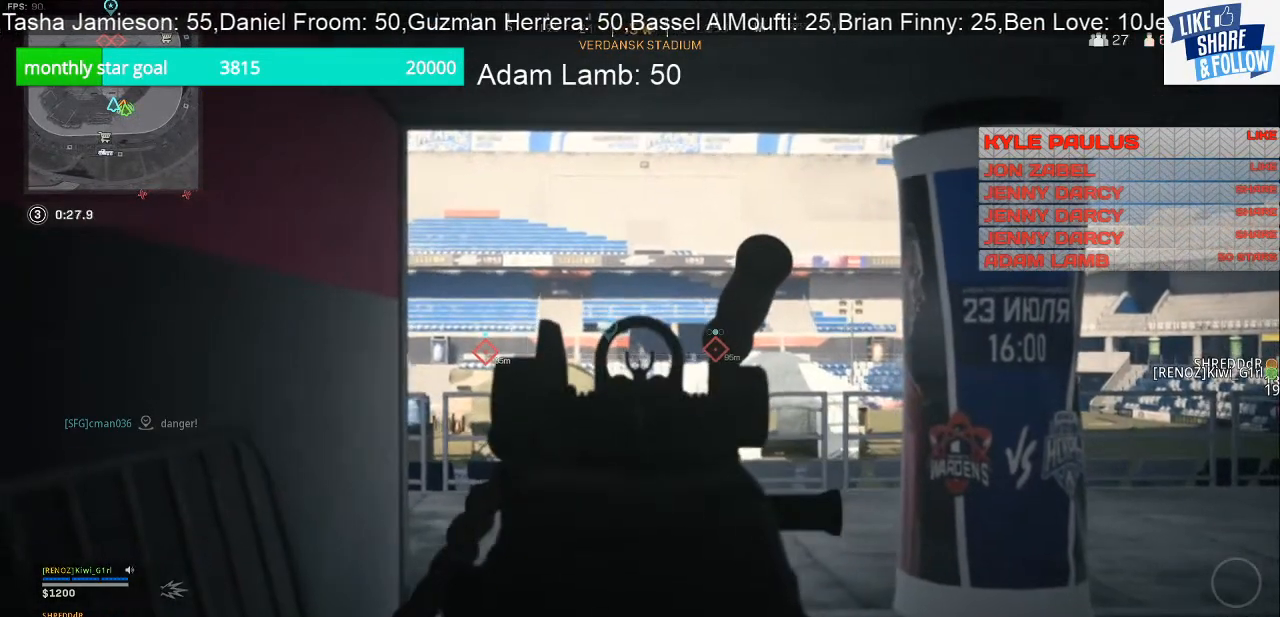
{"buttons": ["L2"], "left_stick": "down-right", "right_stick": "center"}